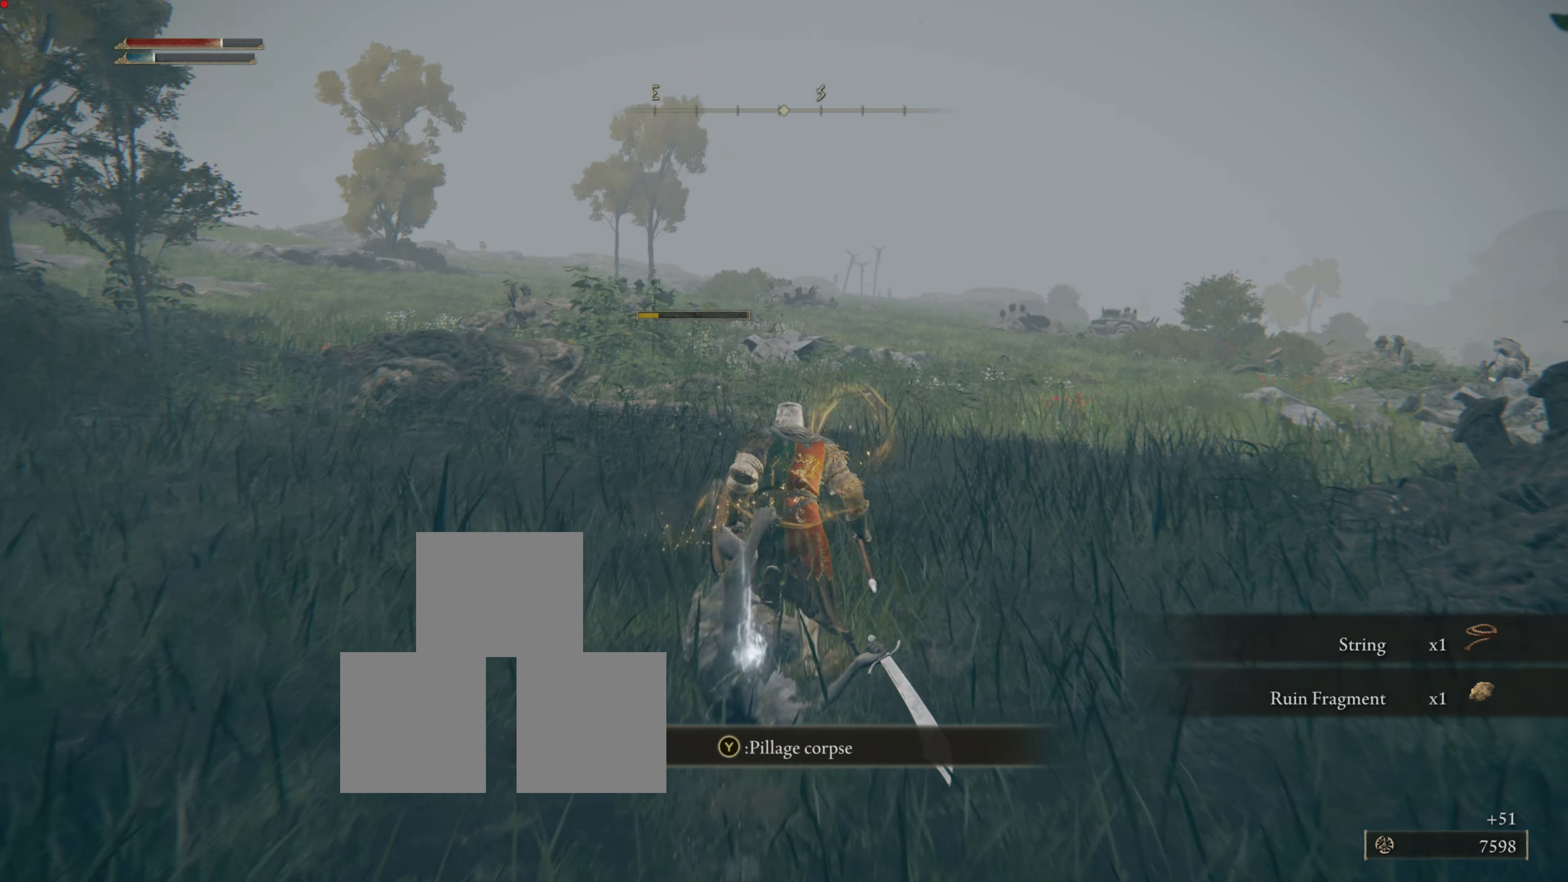
Gameplay with a controller (PlayStation layout); each line is a JSON object with the inputs held at the frame after it. "events" lists button and stick changes between this image and that frame as [ms after this image, input, new state], when the widget could be followed in between.
{"buttons": [], "left_stick": "center", "right_stick": "center", "events": [[200, "left_stick", "center"], [267, "TRIANGLE", "down"], [400, "TRIANGLE", "up"]]}
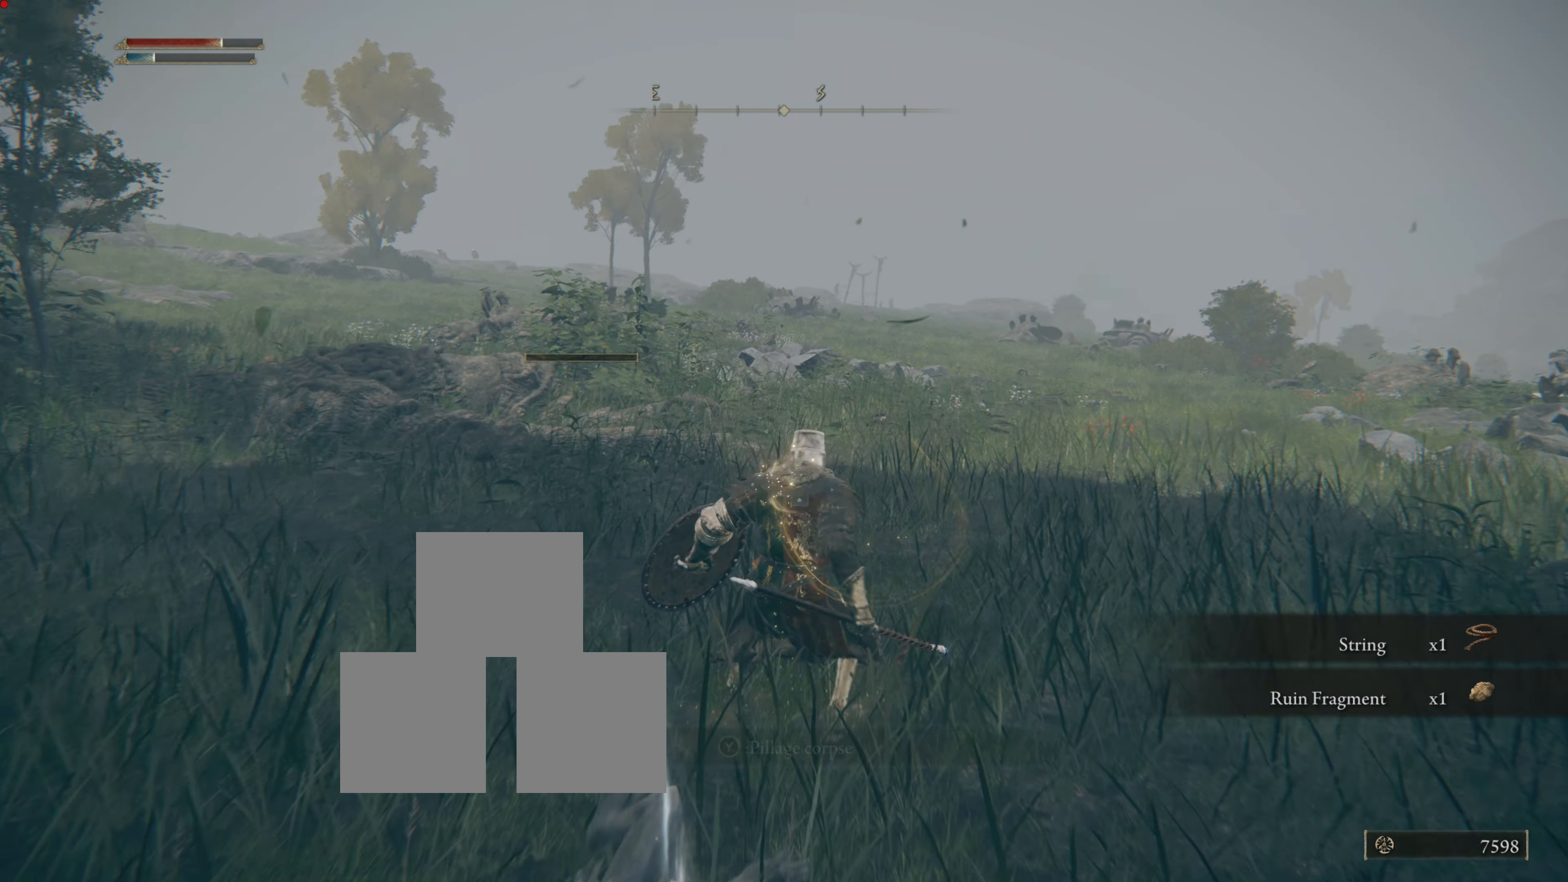
{"buttons": [], "left_stick": "down-right", "right_stick": "right", "events": [[334, "left_stick", "down-right"], [434, "right_stick", "right"]]}
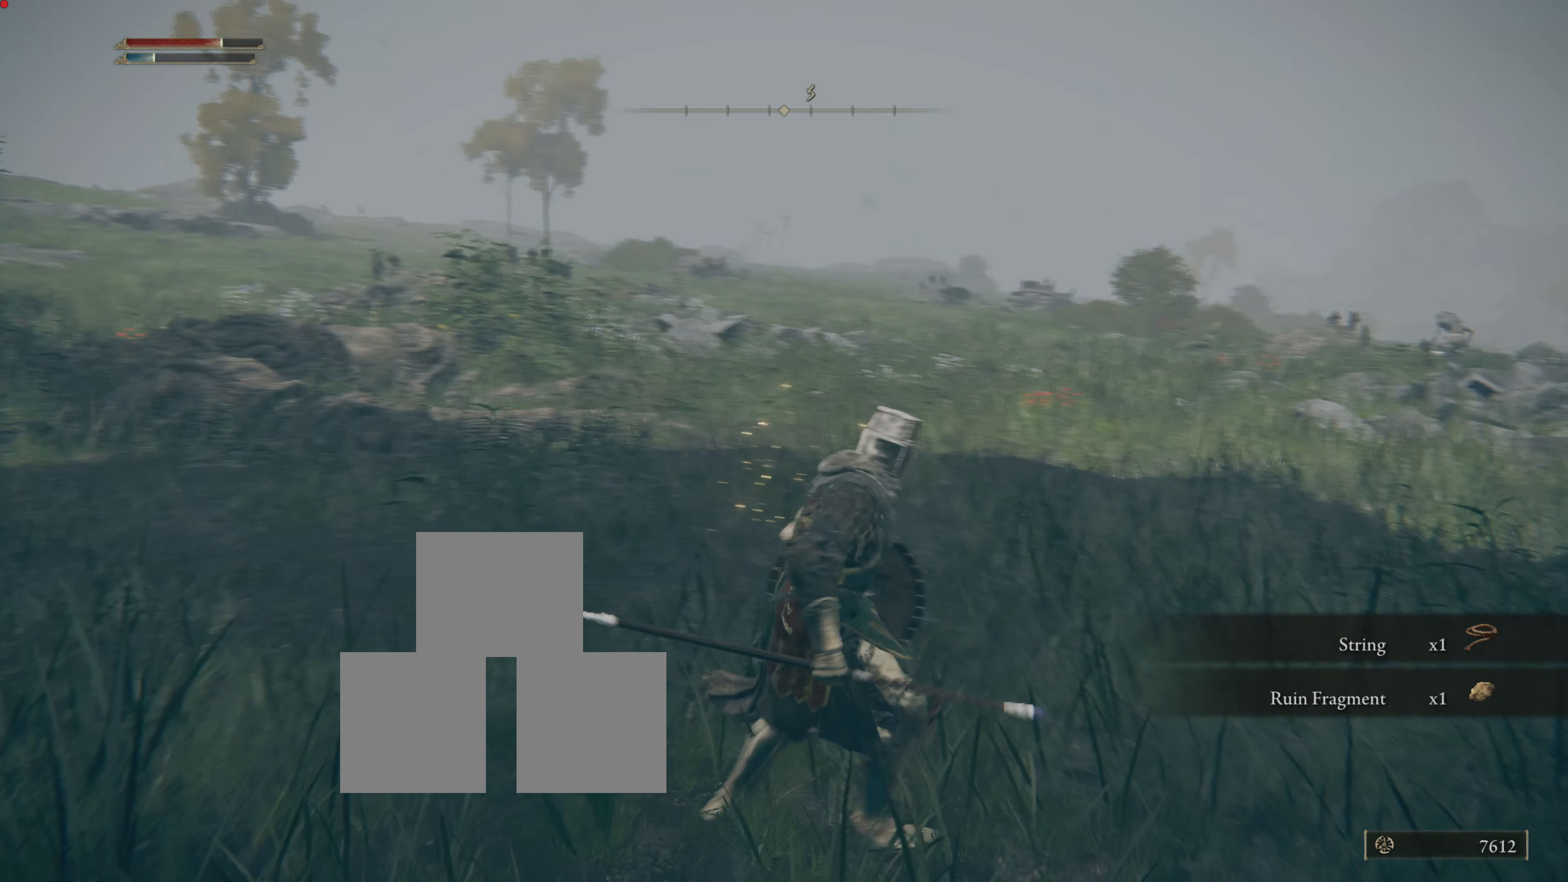
{"buttons": ["TRIANGLE"], "left_stick": "down-right", "right_stick": "center", "events": [[217, "right_stick", "center"], [467, "TRIANGLE", "down"]]}
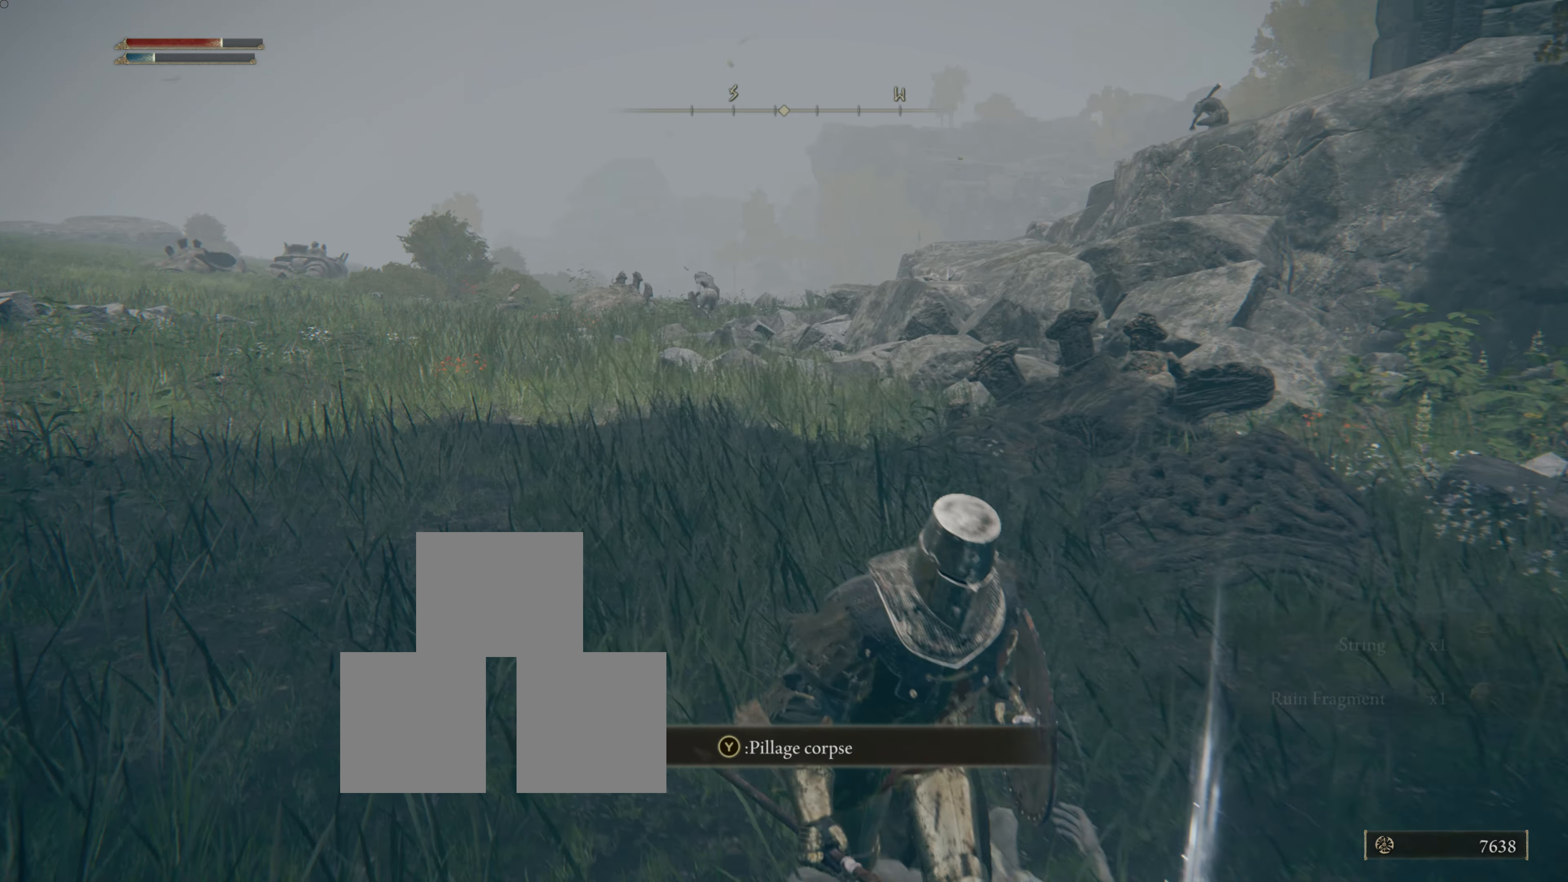
{"buttons": [], "left_stick": "up", "right_stick": "center", "events": [[117, "TRIANGLE", "up"], [150, "left_stick", "up-right"], [184, "TRIANGLE", "down"], [217, "left_stick", "up"], [334, "TRIANGLE", "up"]]}
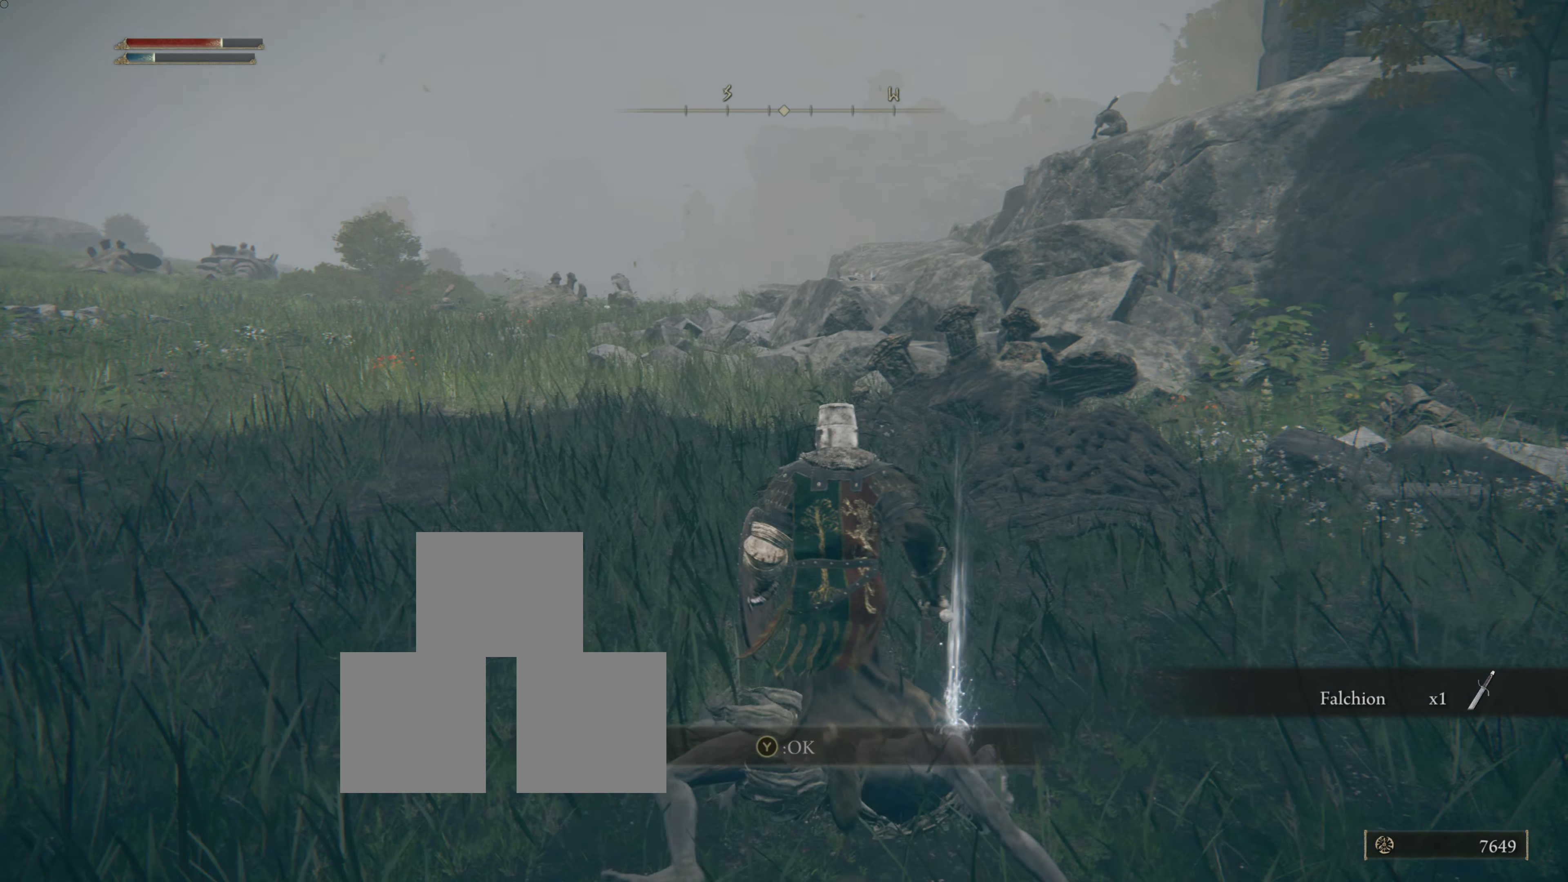
{"buttons": [], "left_stick": "up", "right_stick": "center", "events": [[83, "right_stick", "left"], [267, "right_stick", "center"]]}
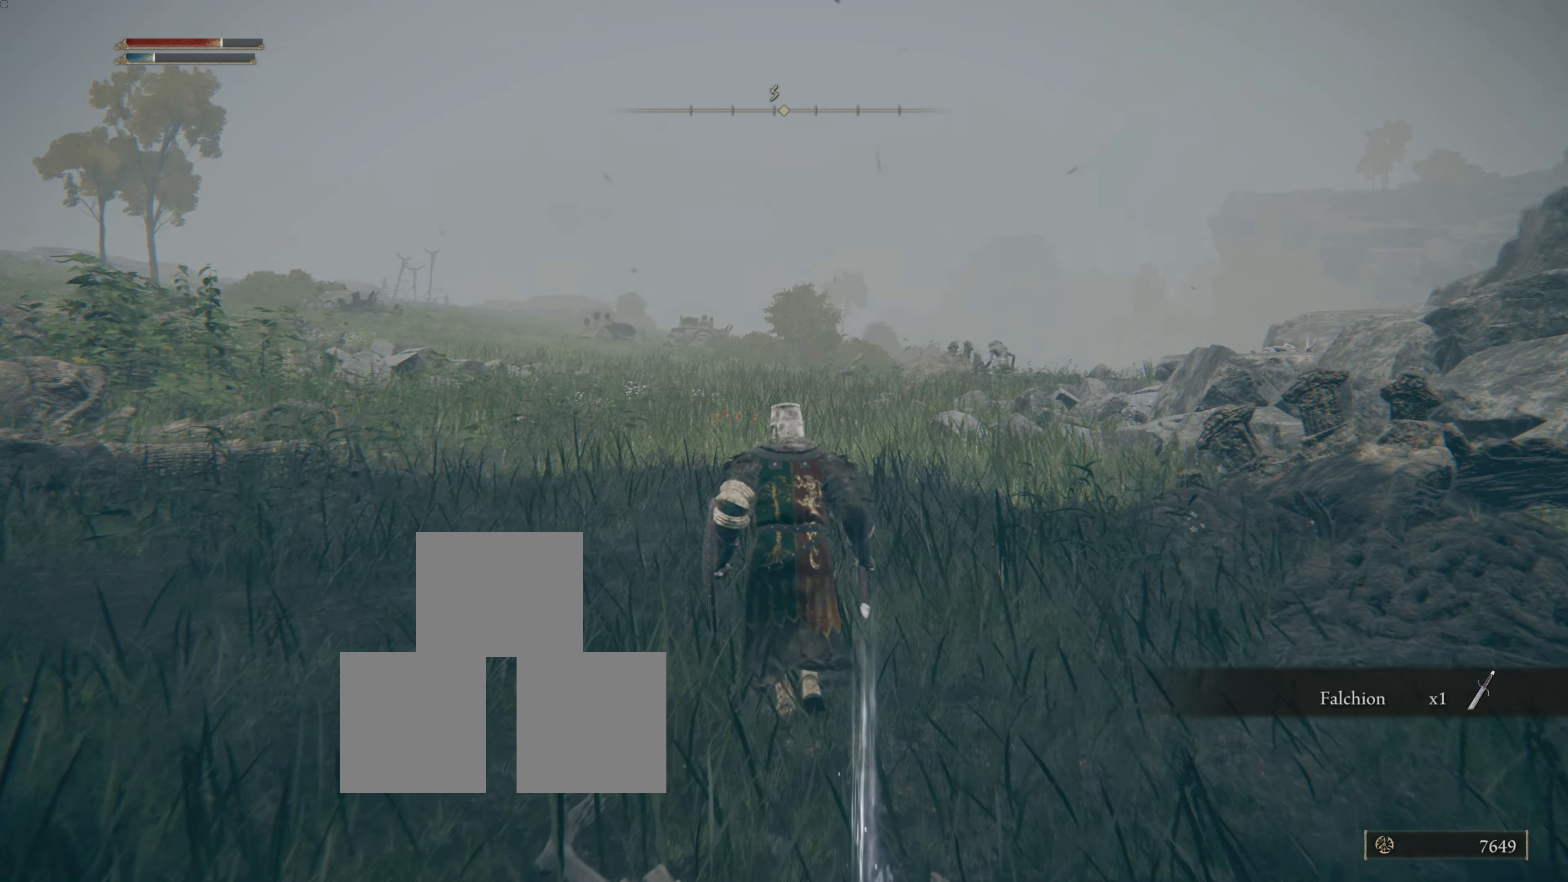
{"buttons": [], "left_stick": "up", "right_stick": "center", "events": []}
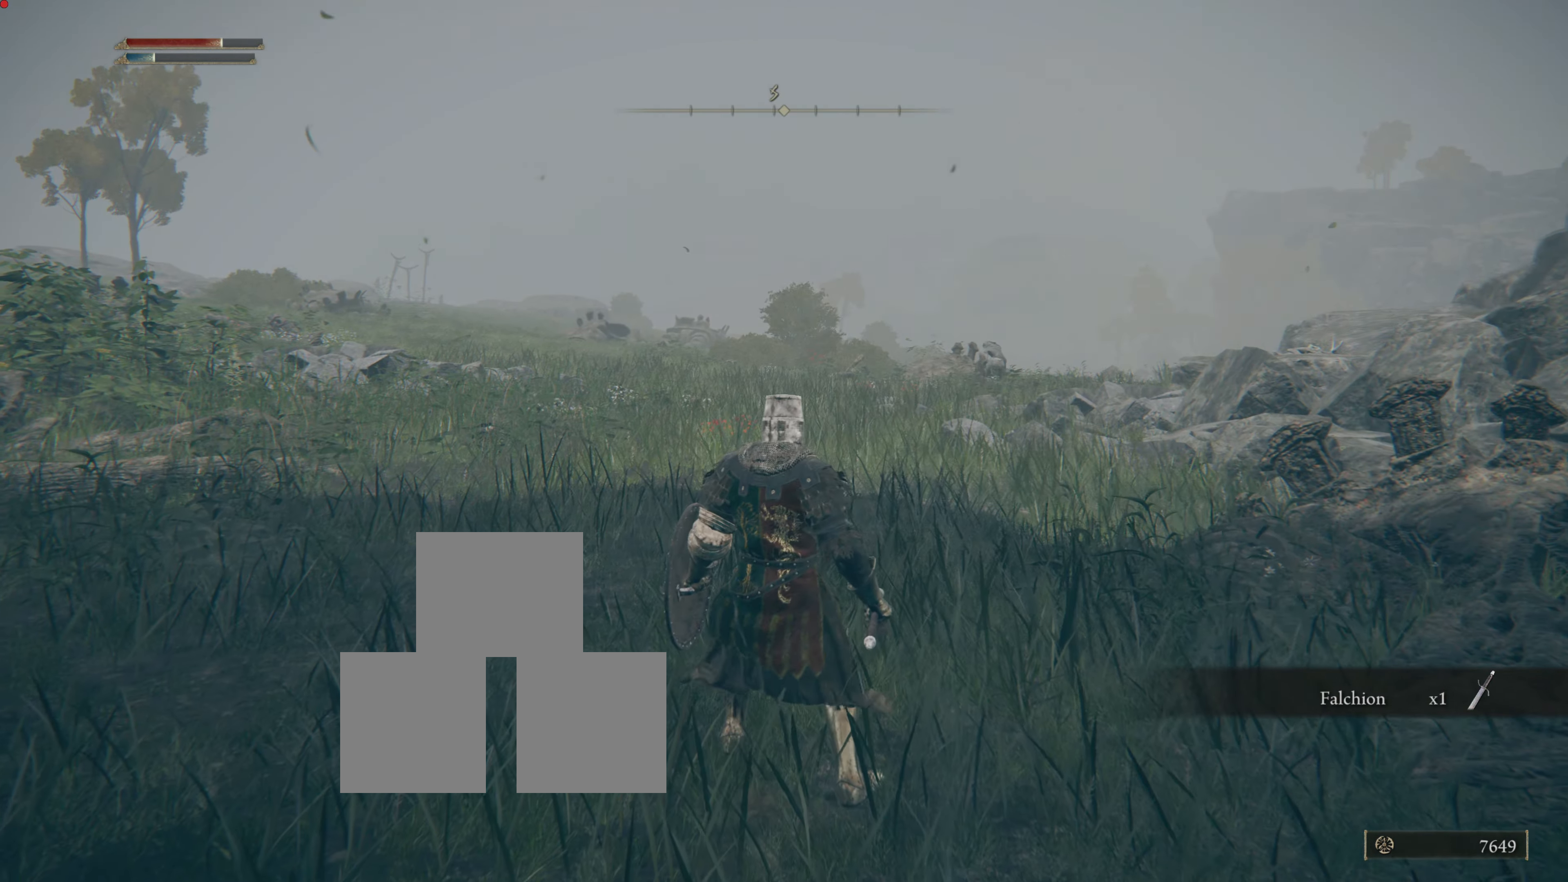
{"buttons": [], "left_stick": "up", "right_stick": "center", "events": []}
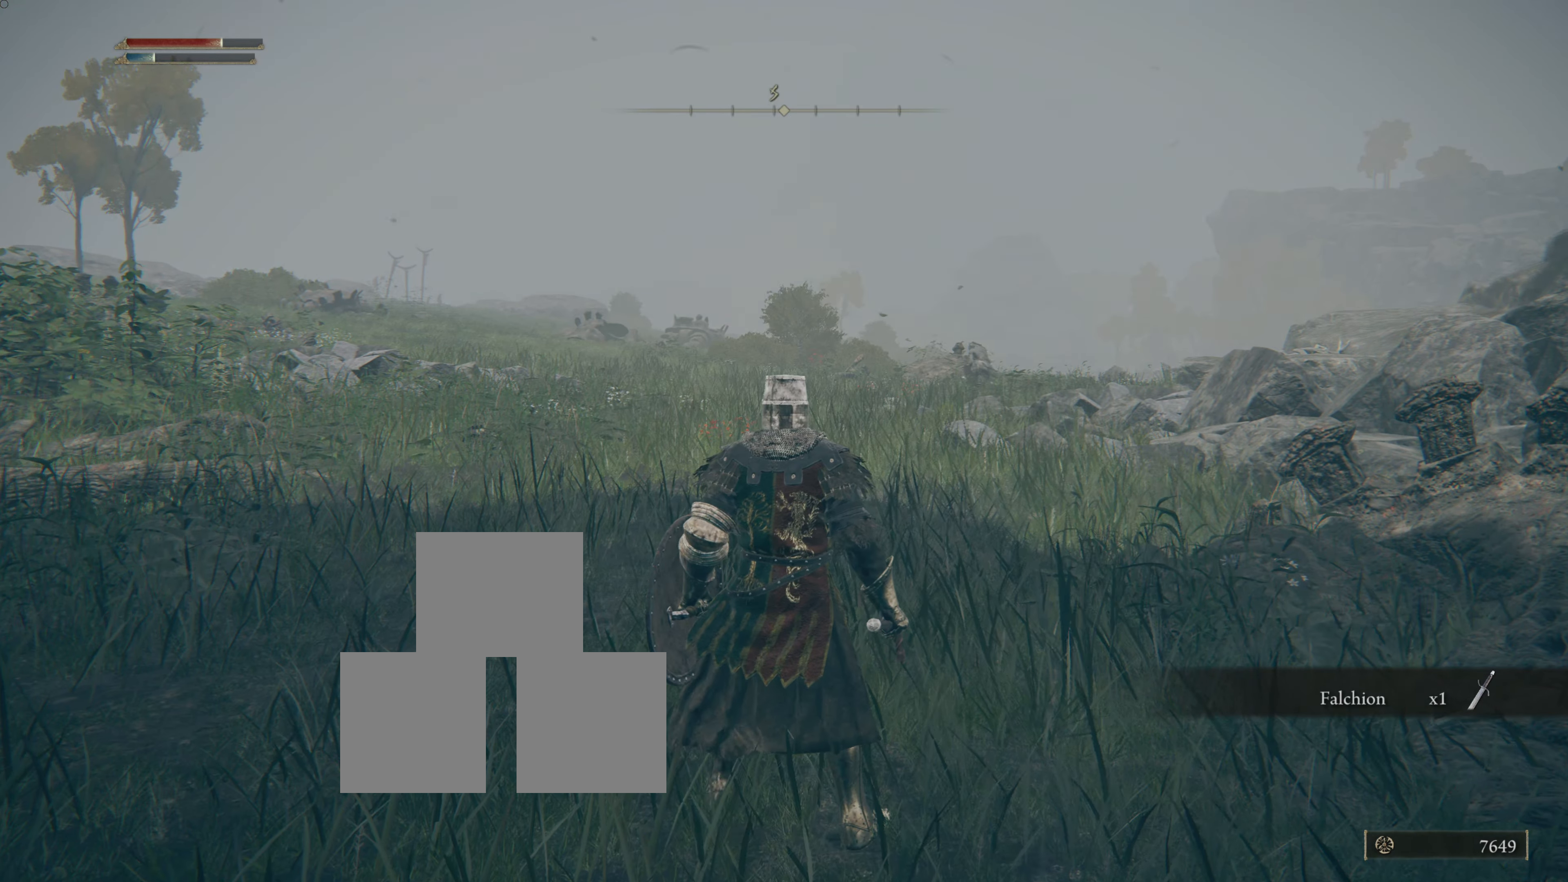
{"buttons": [], "left_stick": "up", "right_stick": "center", "events": []}
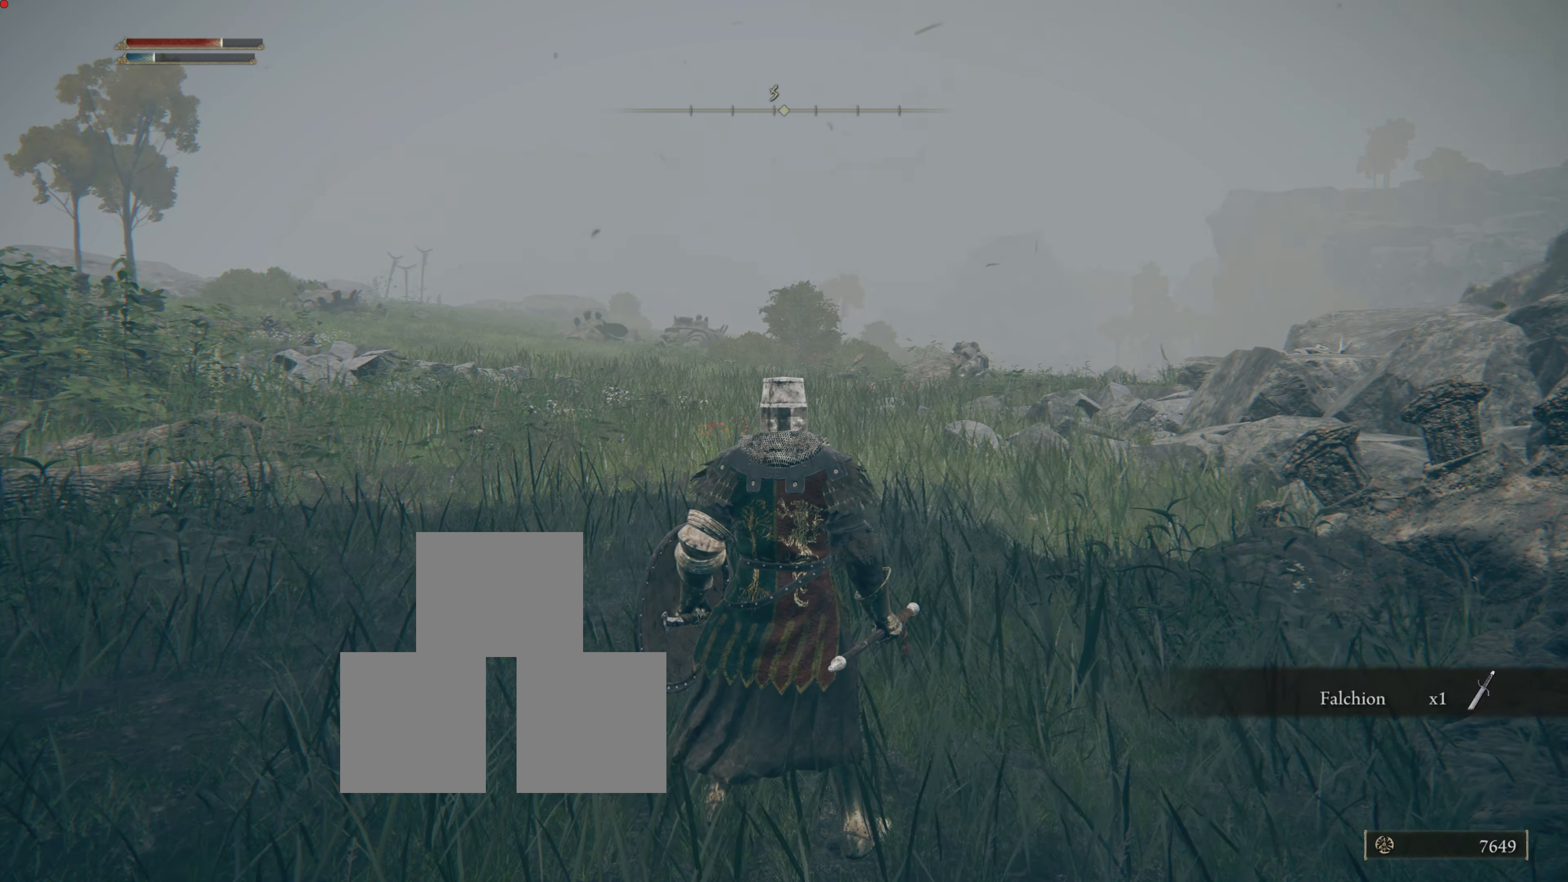
{"buttons": [], "left_stick": "up", "right_stick": "center", "events": []}
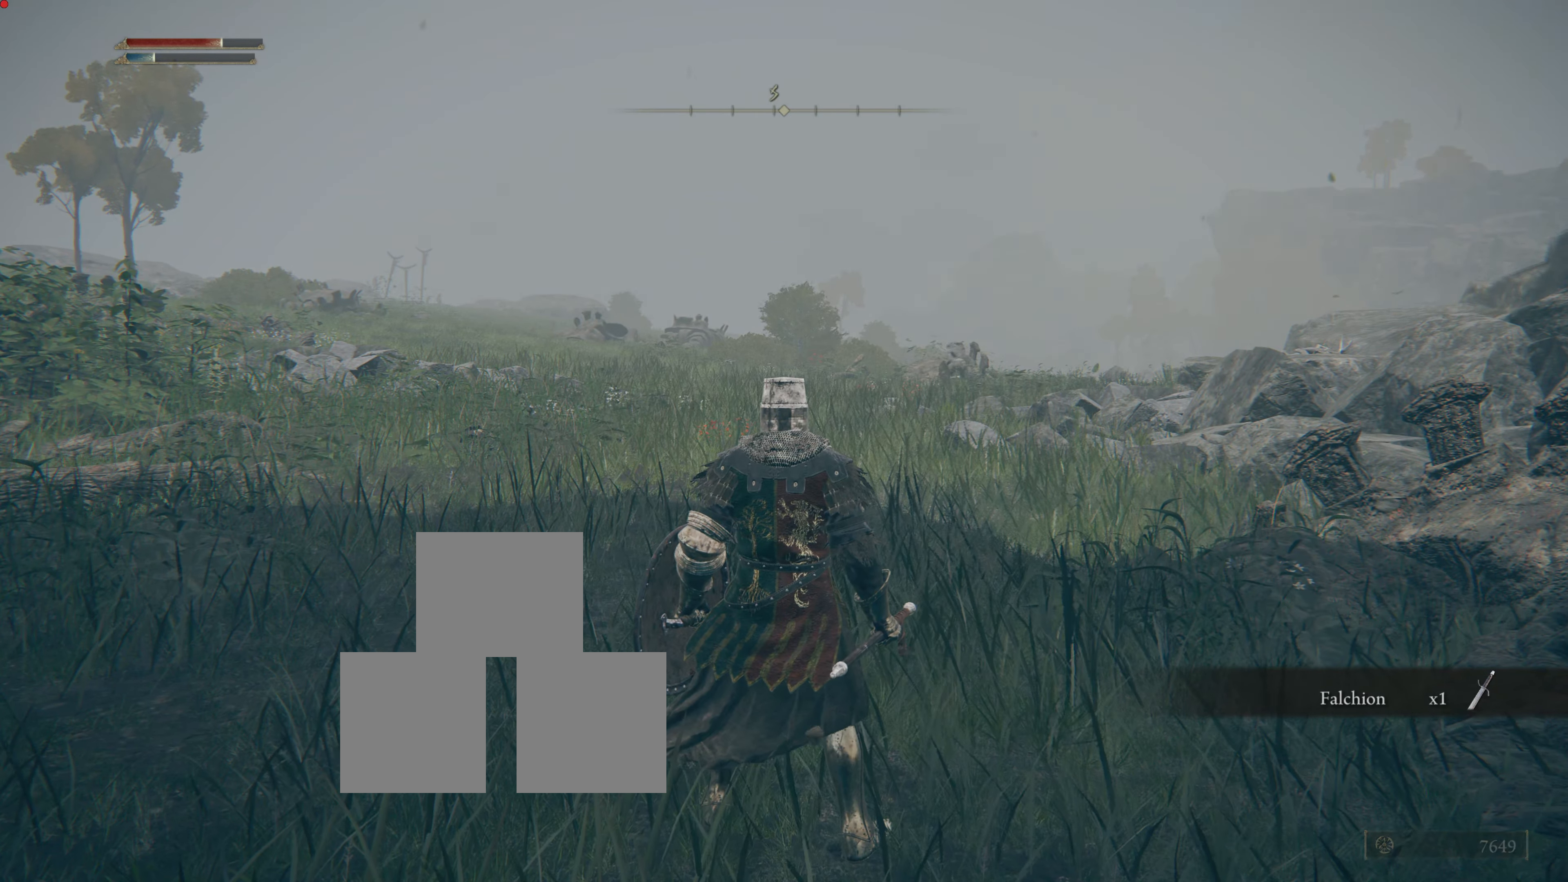
{"buttons": [], "left_stick": "up", "right_stick": "center", "events": [[284, "START", "down"], [484, "START", "up"]]}
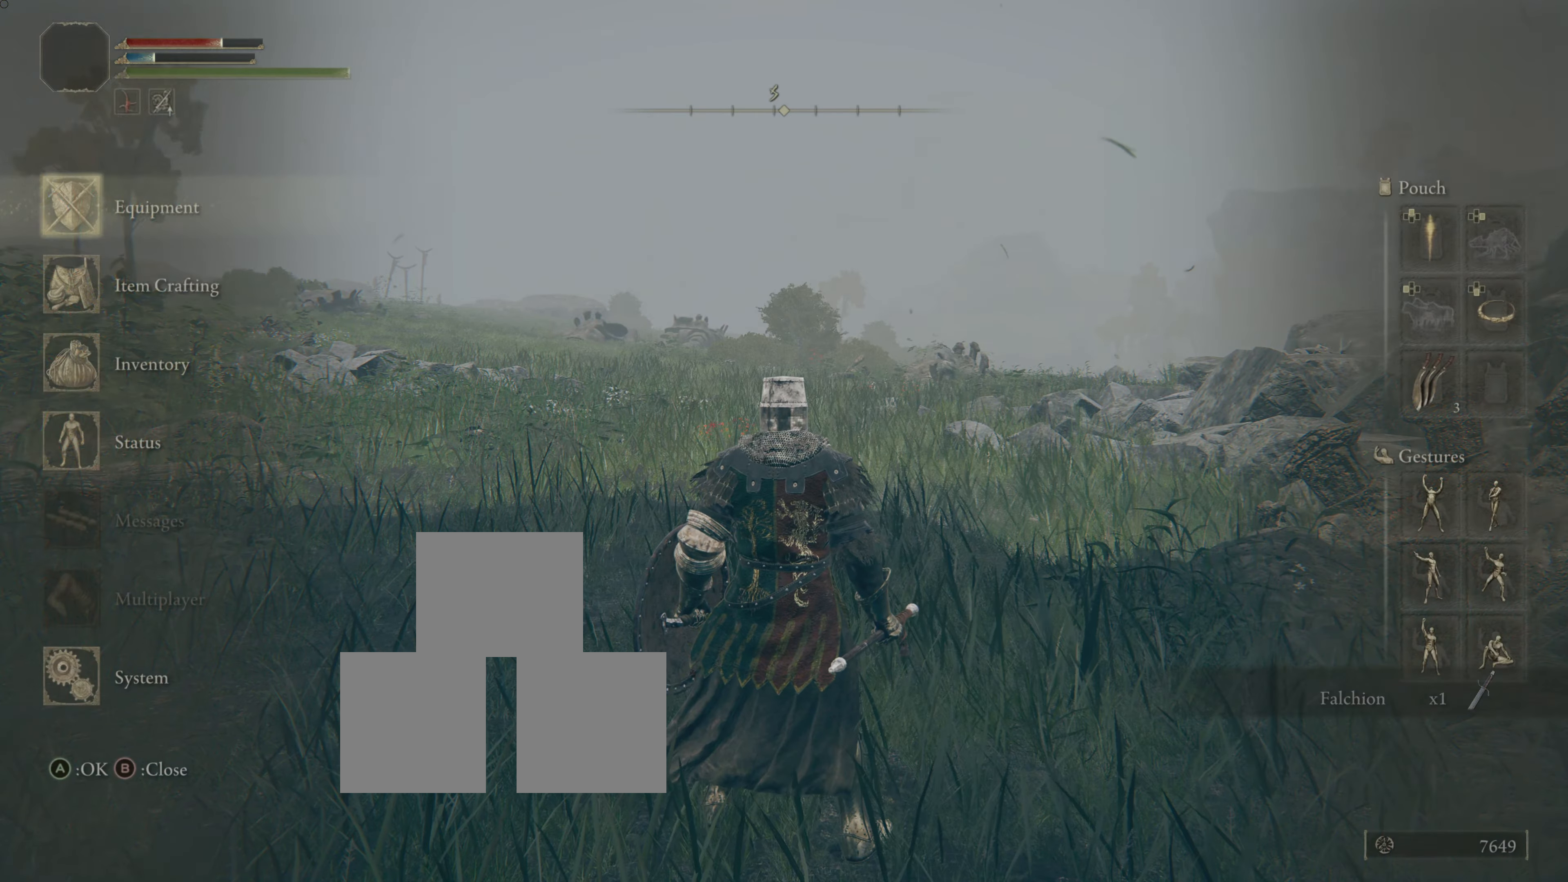
{"buttons": [], "left_stick": "up", "right_stick": "center", "events": []}
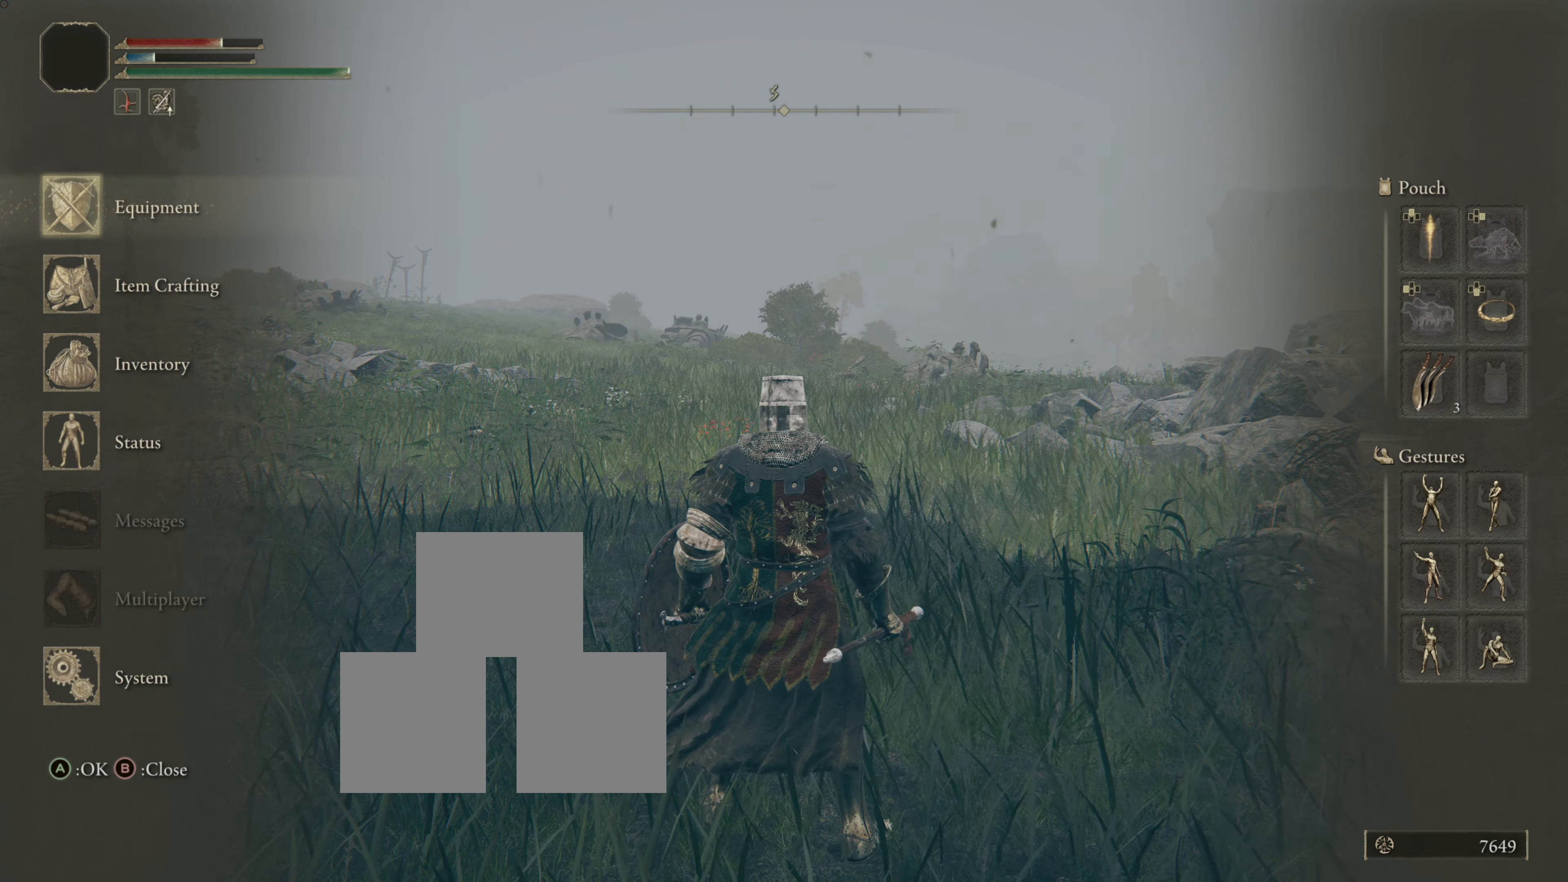
{"buttons": [], "left_stick": "up", "right_stick": "center", "events": []}
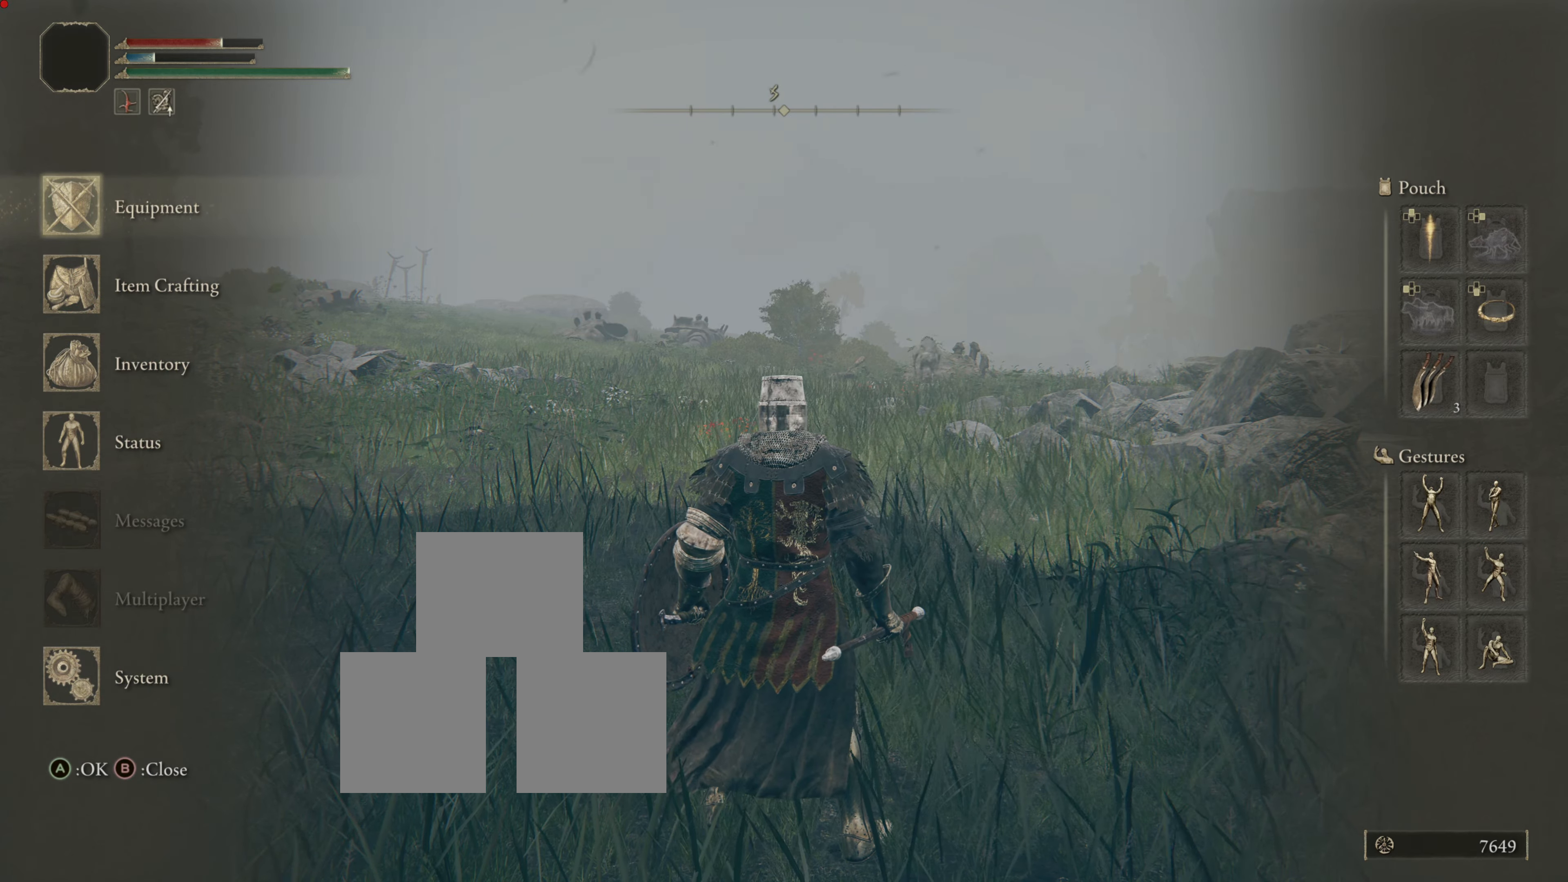
{"buttons": ["DPAD_DOWN"], "left_stick": "up", "right_stick": "center", "events": [[450, "DPAD_DOWN", "down"]]}
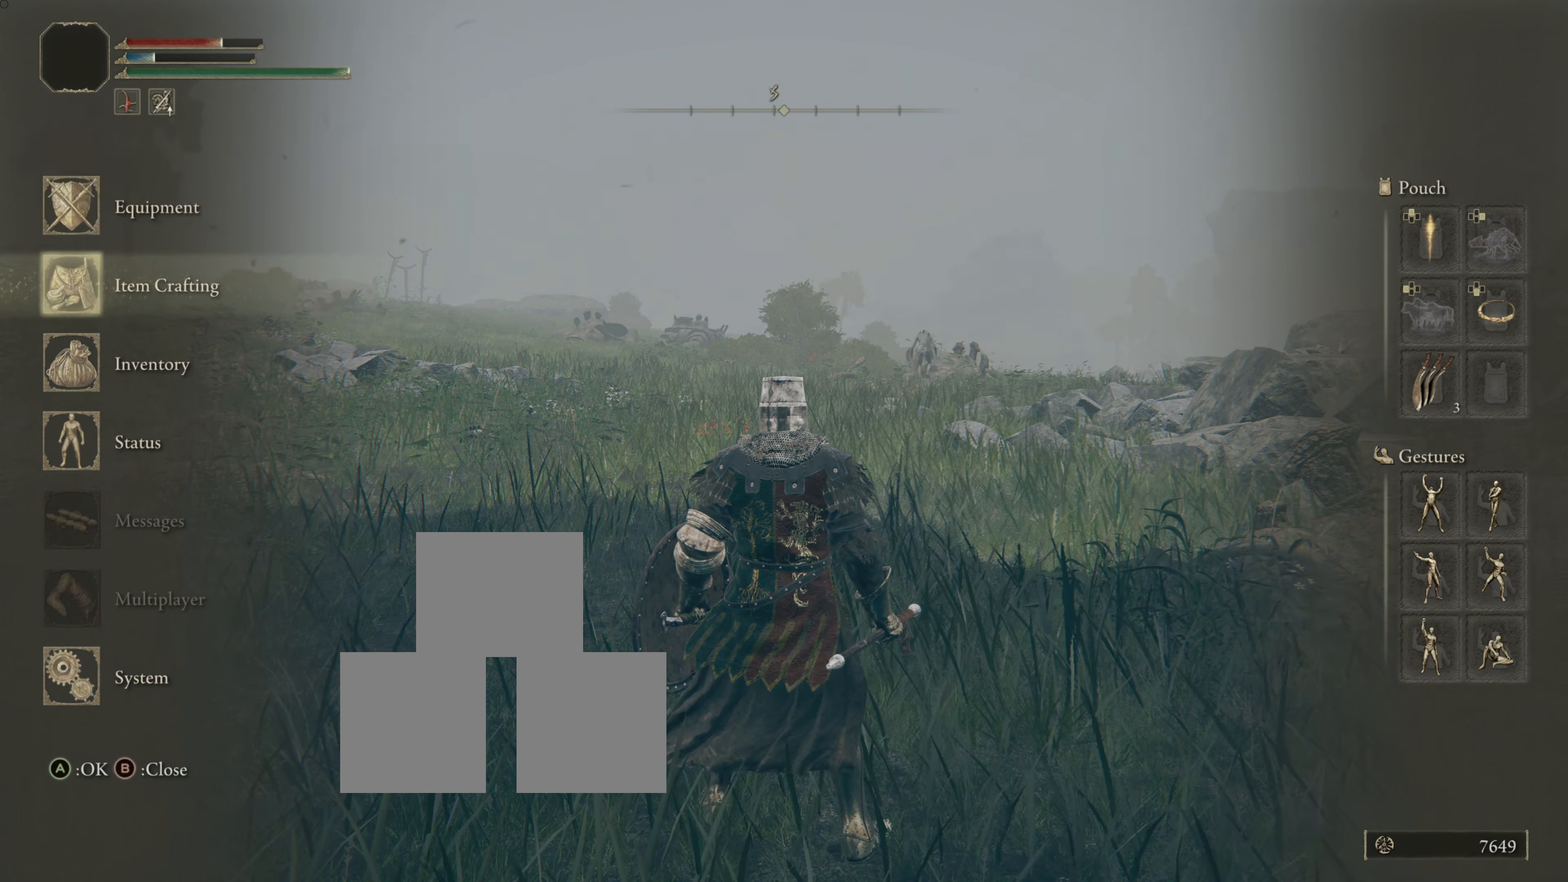
{"buttons": ["CROSS"], "left_stick": "up", "right_stick": "center", "events": [[51, "DPAD_DOWN", "up"], [134, "DPAD_DOWN", "down"], [267, "DPAD_DOWN", "up"], [468, "CROSS", "down"]]}
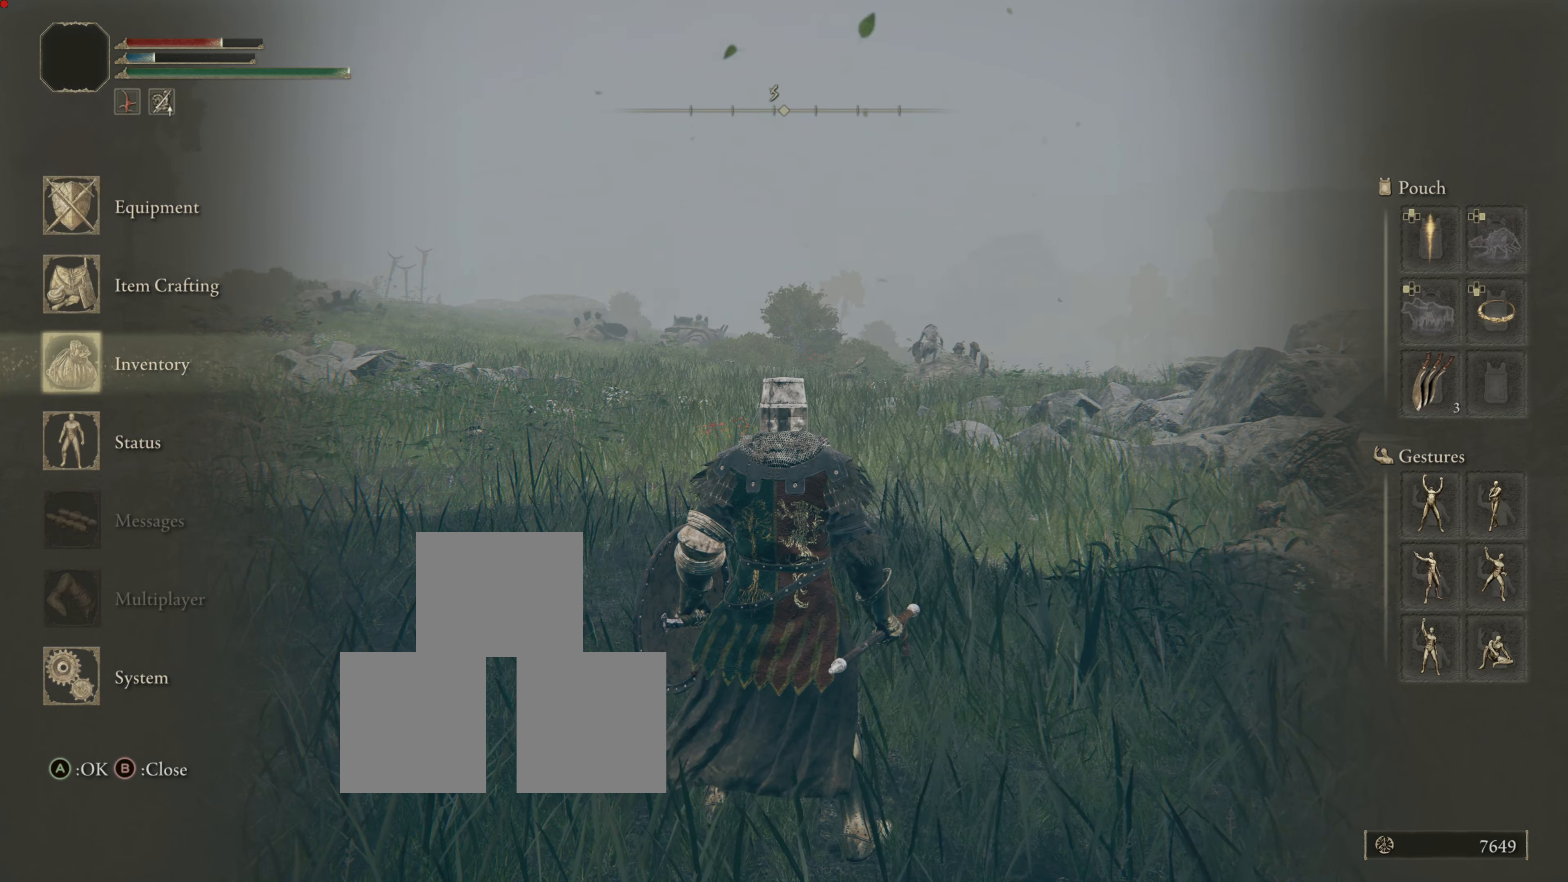
{"buttons": [], "left_stick": "center", "right_stick": "center", "events": [[133, "CROSS", "up"], [200, "left_stick", "center"]]}
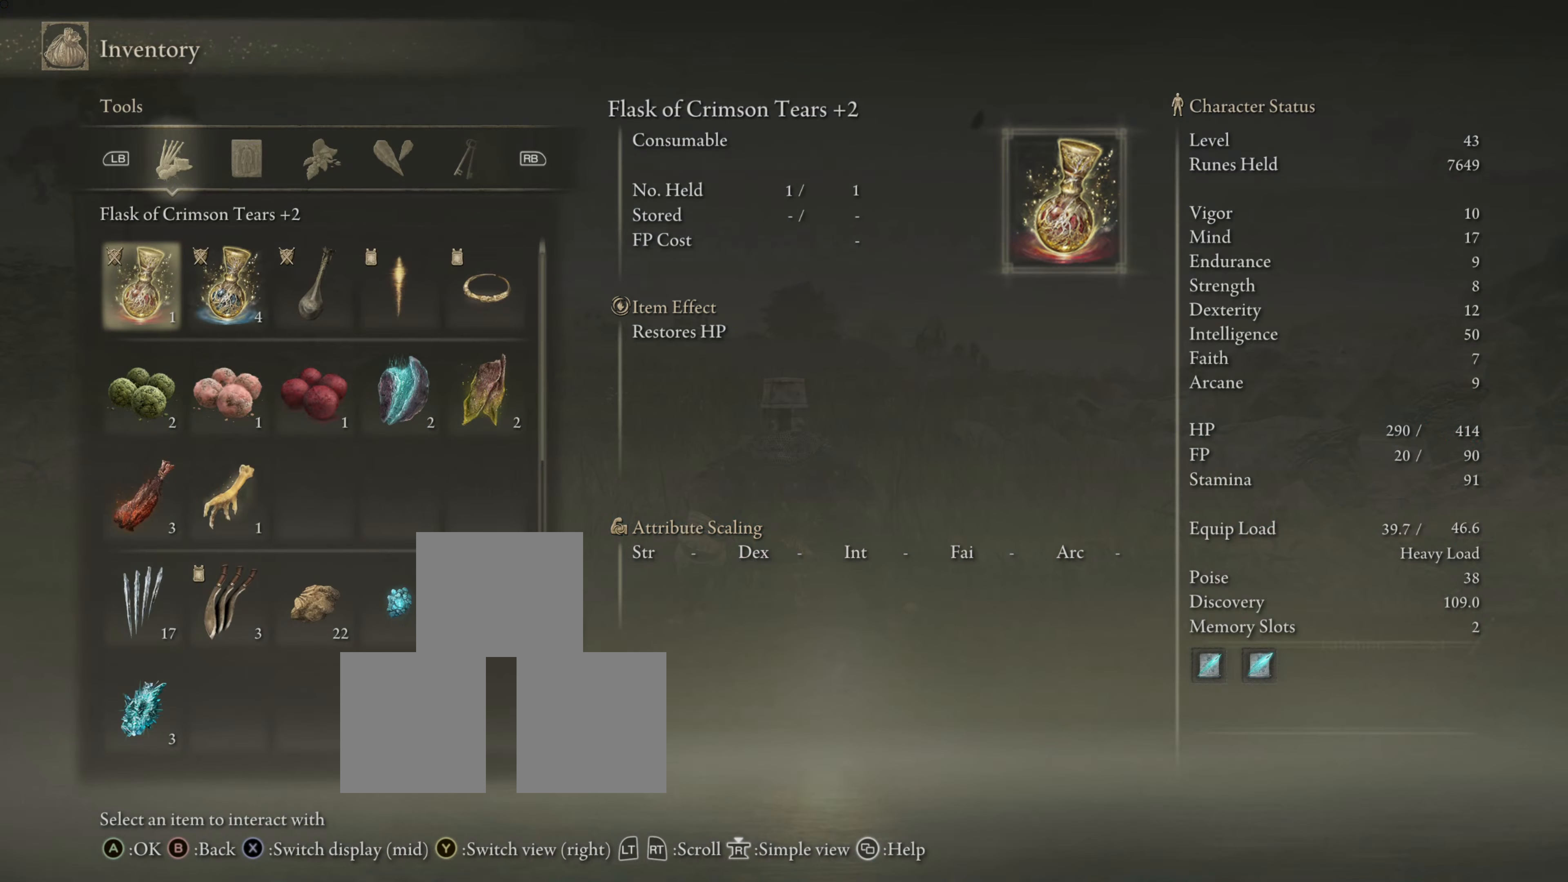
{"buttons": ["CIRCLE"], "left_stick": "center", "right_stick": "center", "events": [[401, "CIRCLE", "down"]]}
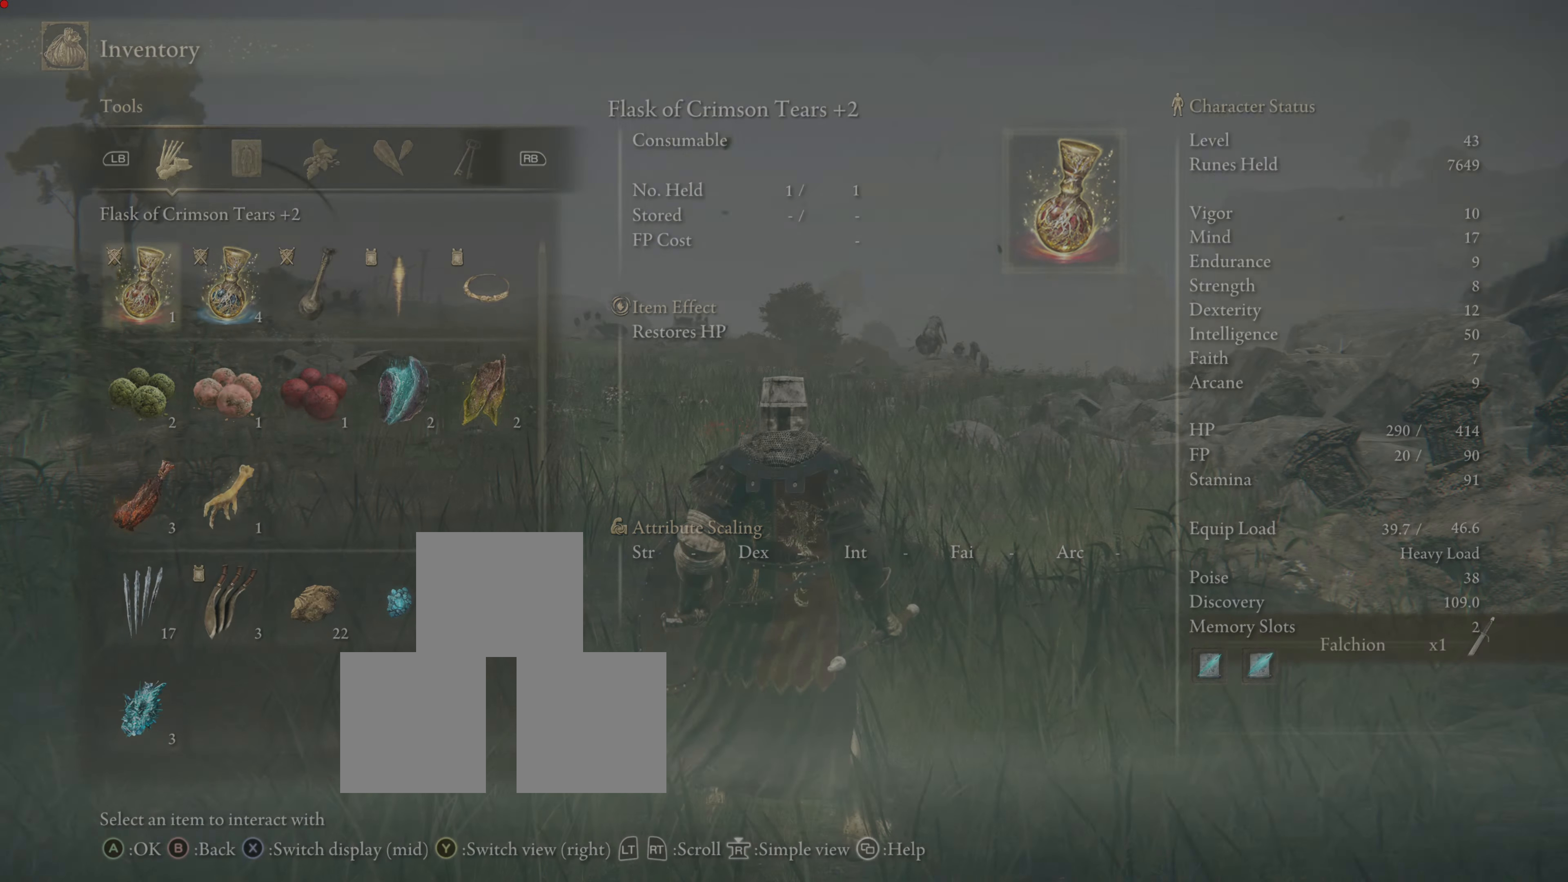
{"buttons": [], "left_stick": "center", "right_stick": "center", "events": [[33, "CIRCLE", "up"]]}